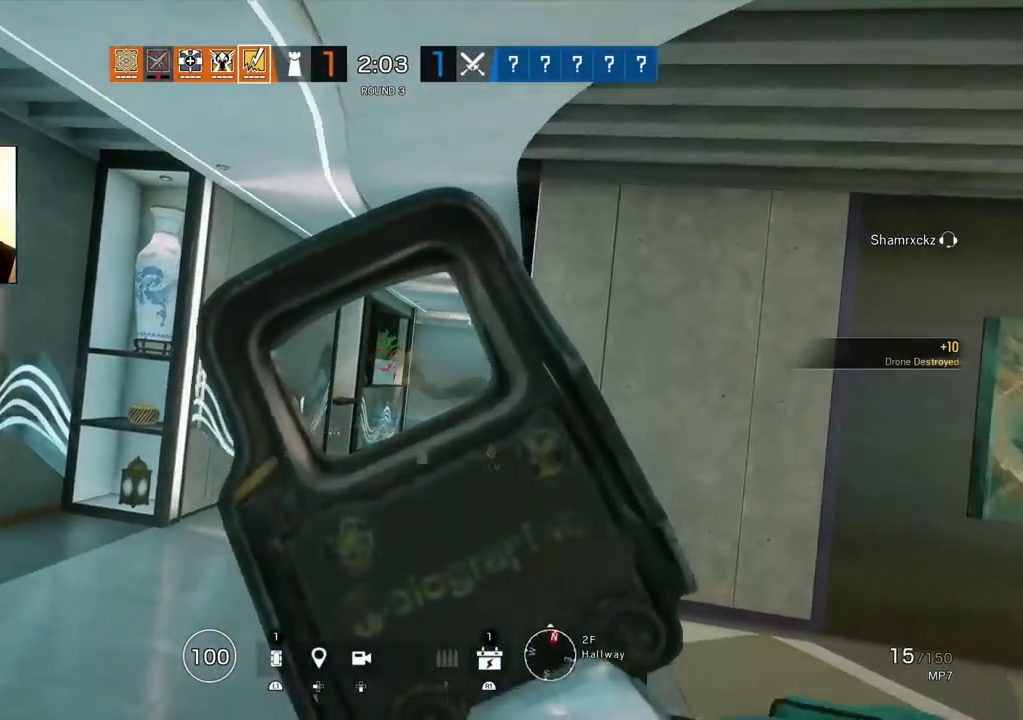
Gameplay with a controller (PlayStation layout); each line is a JSON object with the inputs held at the frame after it. "events" lists button and stick changes between this image and that frame as [ms after this image, input, new state], when the widget could be followed in between.
{"buttons": ["R2"], "left_stick": "right", "right_stick": "center", "events": [[67, "right_stick", "center"], [333, "R3", "down"], [400, "R3", "up"], [433, "R1", "up"], [450, "R2", "down"], [467, "L1", "up"], [467, "R1", "down"], [483, "R1", "up"]]}
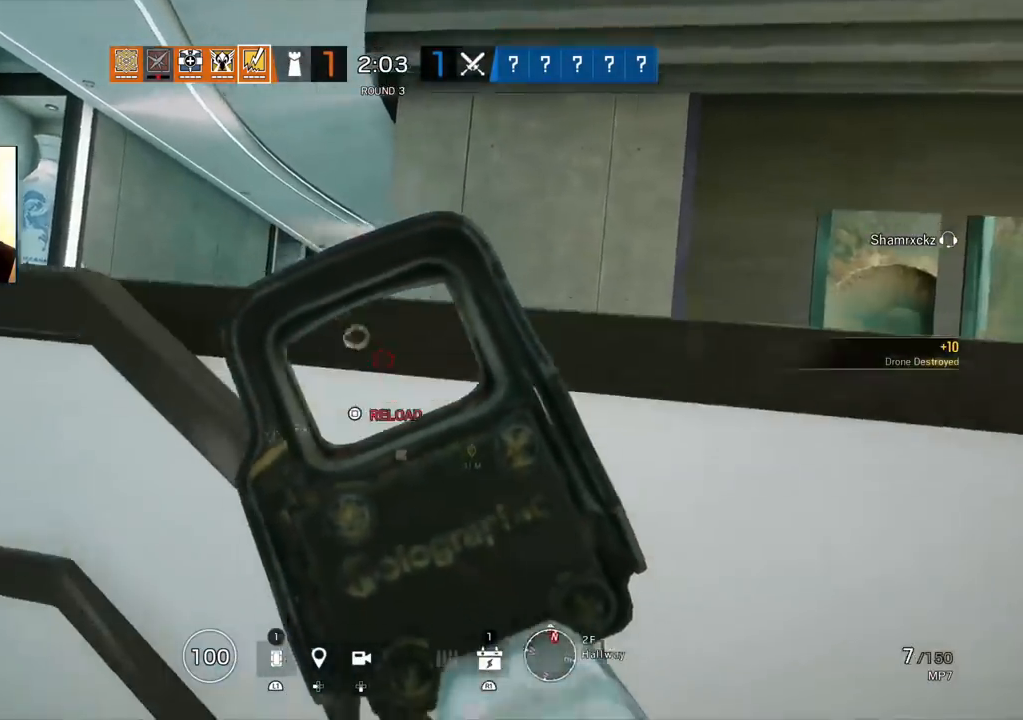
{"buttons": [], "left_stick": "up-right", "right_stick": "center", "events": [[33, "SQUARE", "down"], [83, "SQUARE", "up"], [117, "R2", "up"], [217, "right_stick", "down-right"], [333, "left_stick", "up-right"], [400, "right_stick", "center"]]}
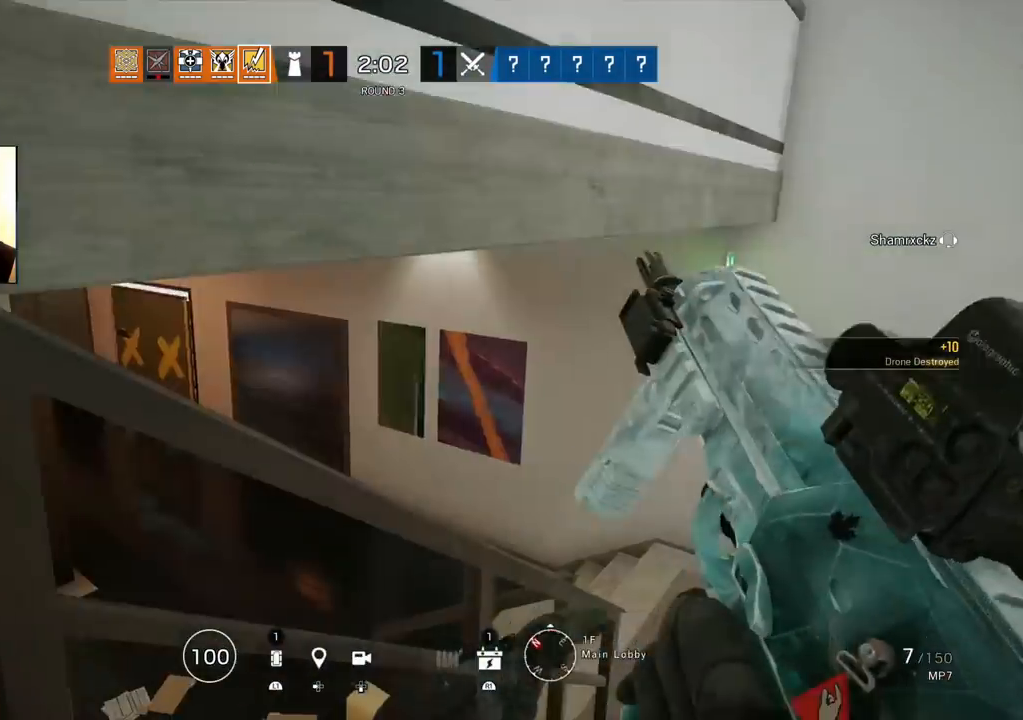
{"buttons": [], "left_stick": "right", "right_stick": "center", "events": [[133, "right_stick", "left"], [167, "R2", "down"], [250, "R2", "up"], [267, "left_stick", "right"], [317, "right_stick", "center"]]}
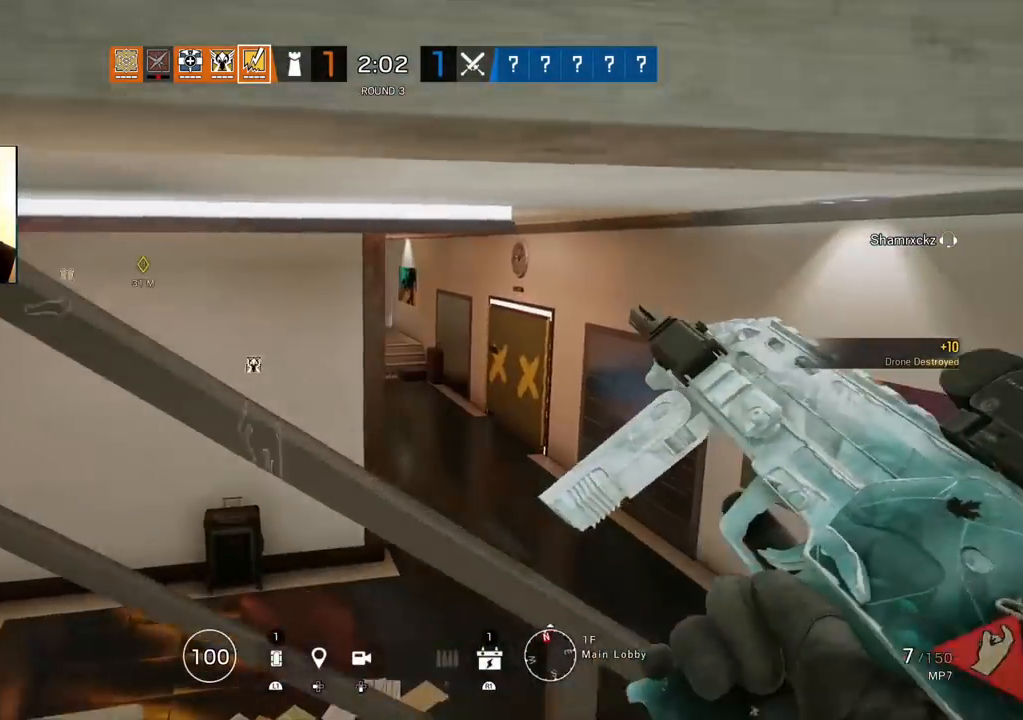
{"buttons": [], "left_stick": "right", "right_stick": "left", "events": [[500, "right_stick", "left"]]}
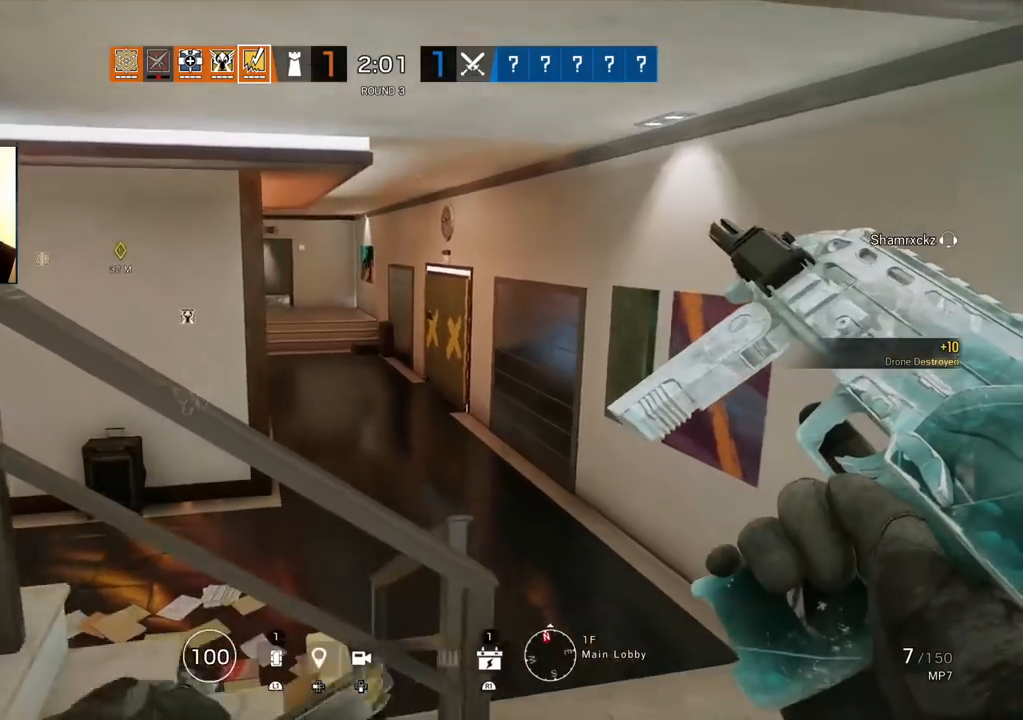
{"buttons": ["L3"], "left_stick": "up-right", "right_stick": "up-left", "events": [[100, "right_stick", "center"], [183, "left_stick", "up-right"], [450, "L3", "down"], [500, "right_stick", "up-left"]]}
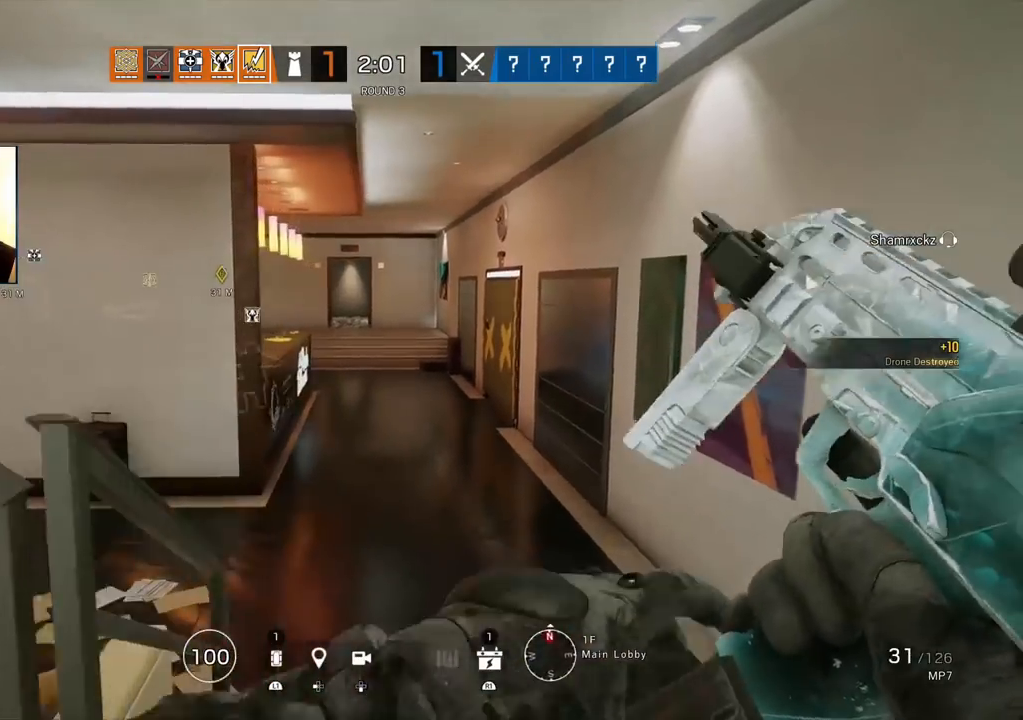
{"buttons": [], "left_stick": "up", "right_stick": "left", "events": [[67, "L3", "up"], [67, "right_stick", "center"], [133, "L3", "down"], [267, "L3", "up"], [267, "left_stick", "up"], [417, "right_stick", "left"]]}
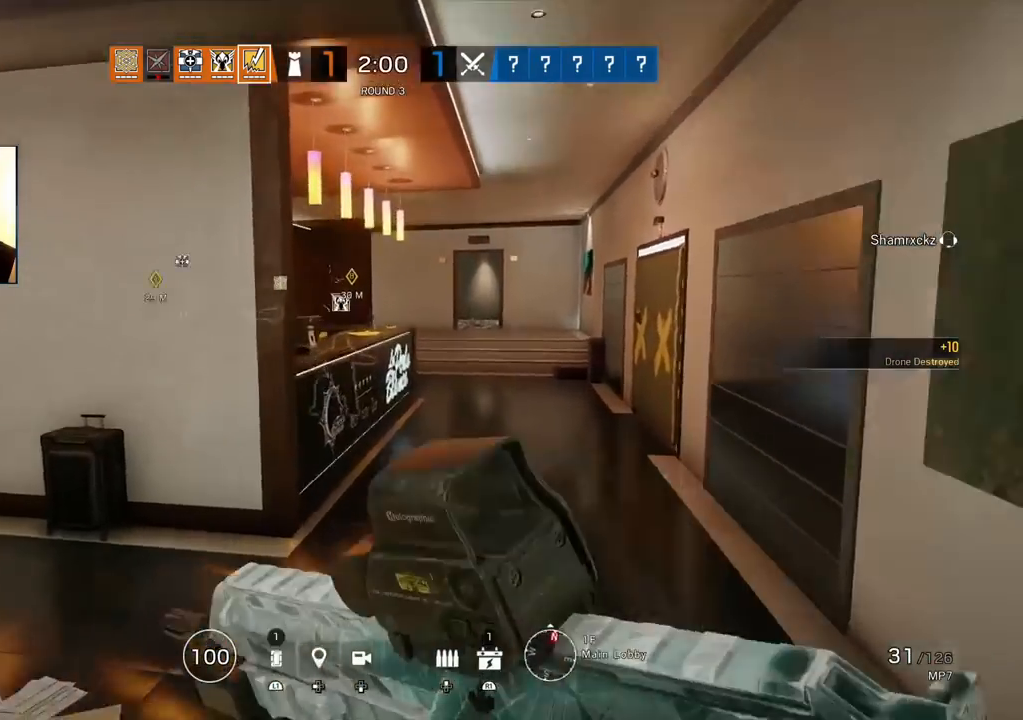
{"buttons": [], "left_stick": "up", "right_stick": "center", "events": [[117, "right_stick", "center"], [367, "right_stick", "left"], [500, "right_stick", "center"]]}
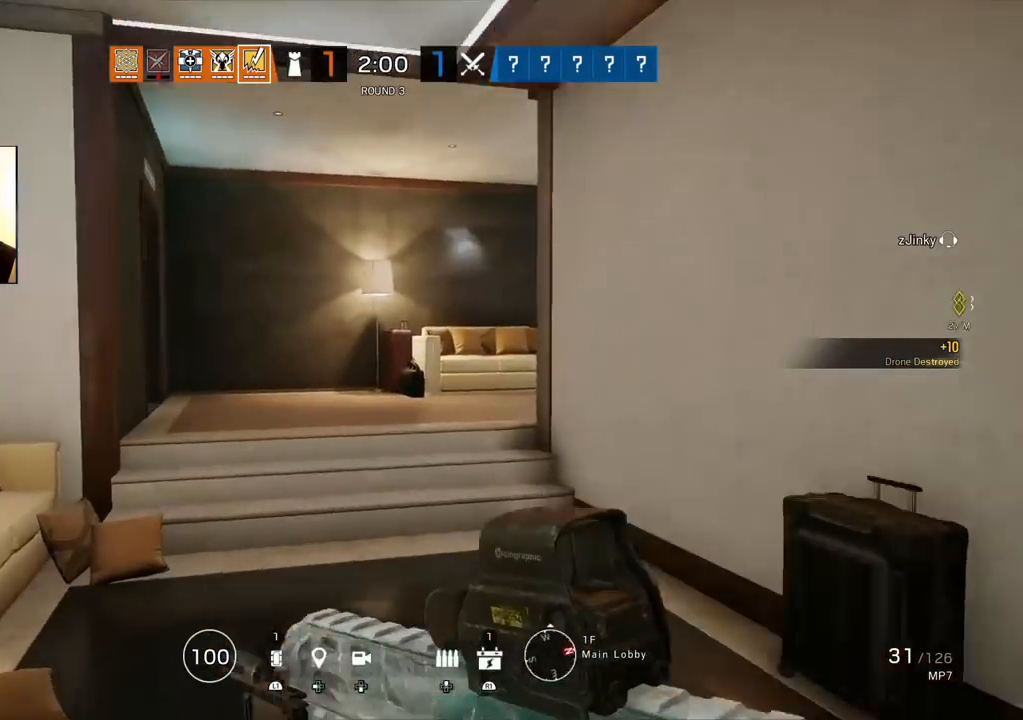
{"buttons": [], "left_stick": "up", "right_stick": "left", "events": [[383, "right_stick", "left"]]}
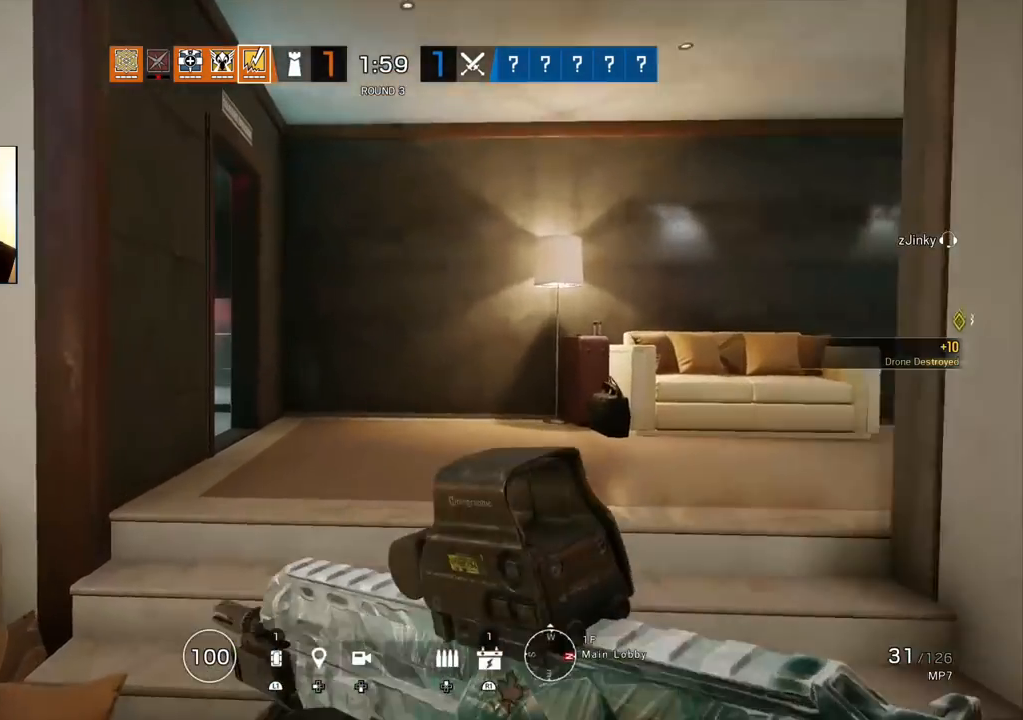
{"buttons": [], "left_stick": "up", "right_stick": "center", "events": [[133, "right_stick", "center"]]}
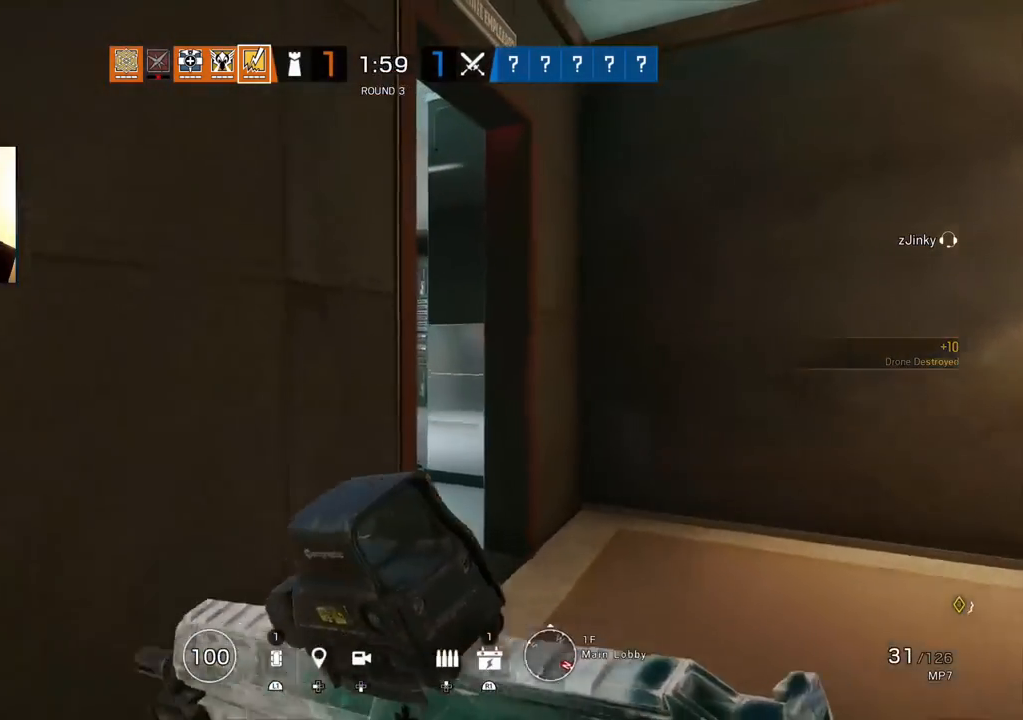
{"buttons": [], "left_stick": "up-left", "right_stick": "center", "events": [[433, "left_stick", "up-left"]]}
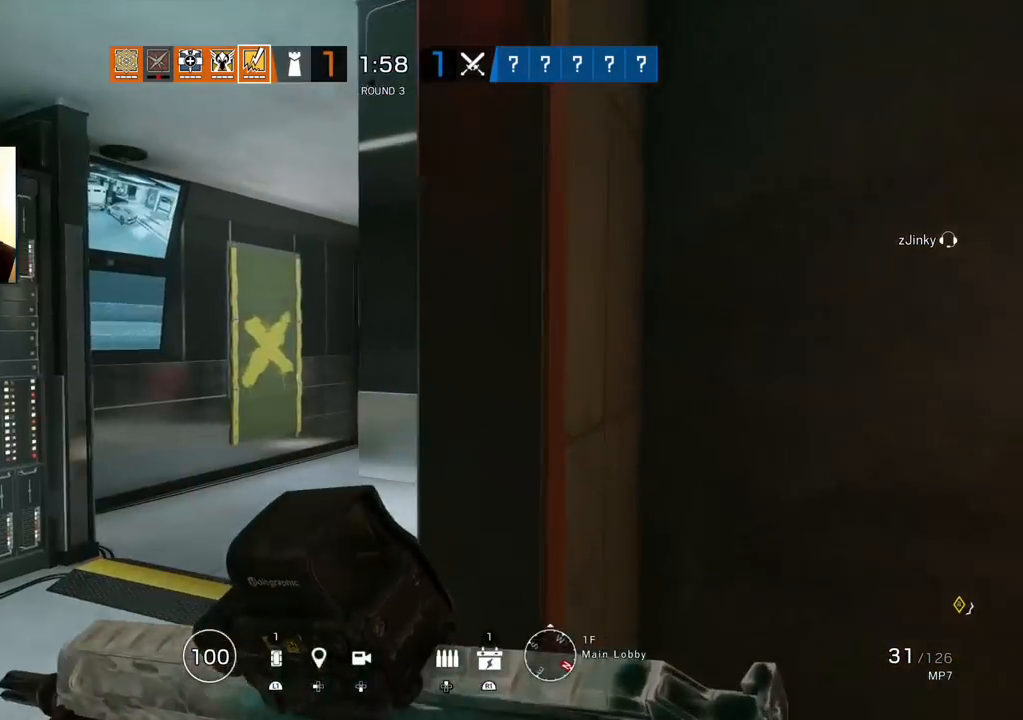
{"buttons": ["L1"], "left_stick": "up-left", "right_stick": "right", "events": [[33, "L1", "down"], [33, "right_stick", "right"], [67, "L3", "down"], [183, "L3", "up"]]}
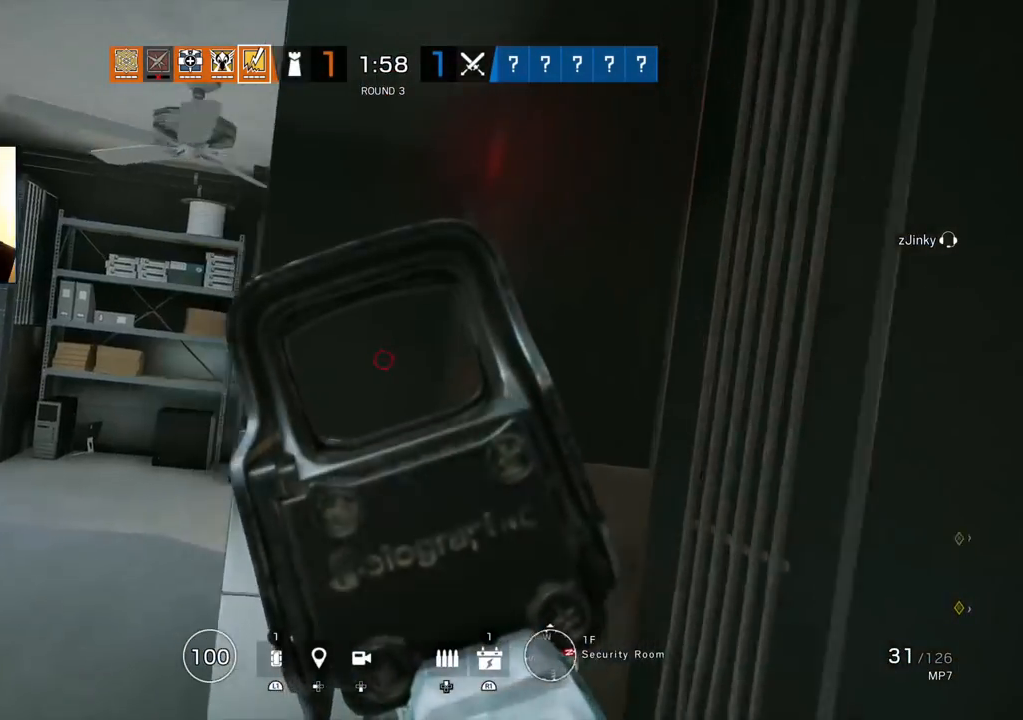
{"buttons": ["L1"], "left_stick": "up-left", "right_stick": "center", "events": [[283, "right_stick", "center"]]}
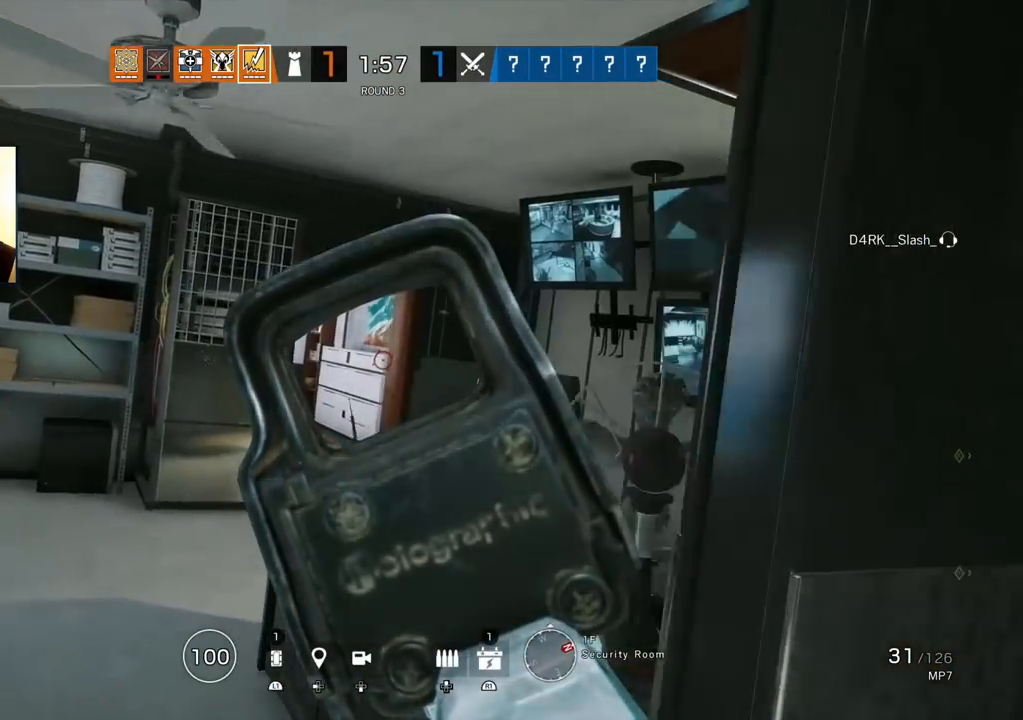
{"buttons": [], "left_stick": "up", "right_stick": "center", "events": [[300, "L1", "up"], [300, "left_stick", "up"], [367, "L3", "down"], [450, "L3", "up"]]}
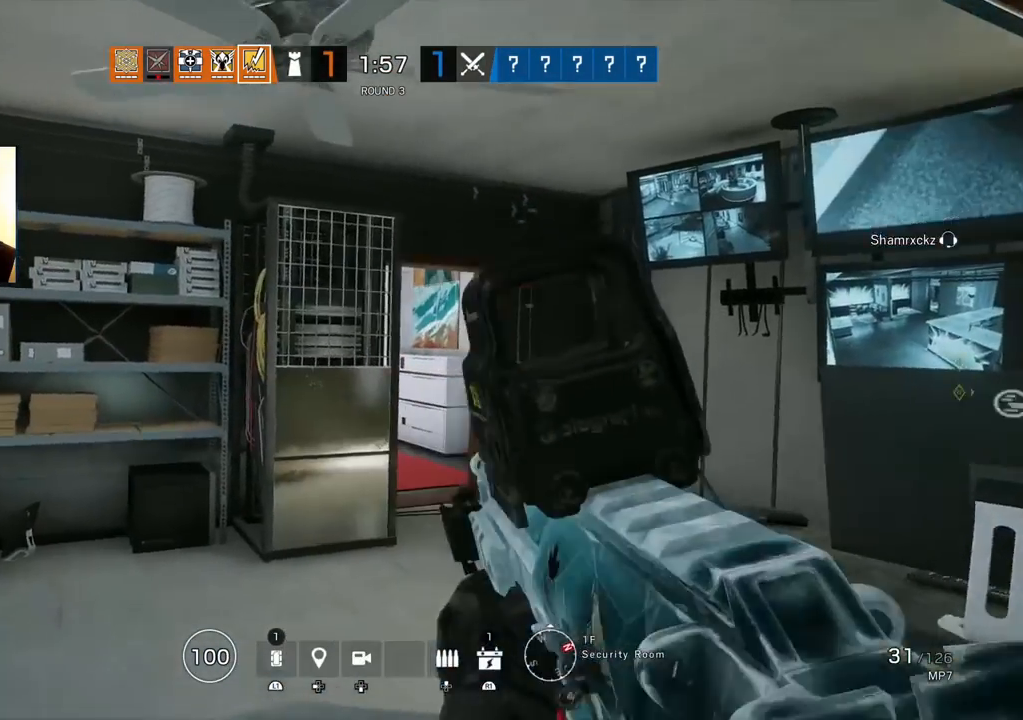
{"buttons": [], "left_stick": "down", "right_stick": "up-right", "events": [[300, "right_stick", "up-right"], [383, "left_stick", "left"], [417, "R2", "down"], [483, "R2", "up"], [500, "left_stick", "down"]]}
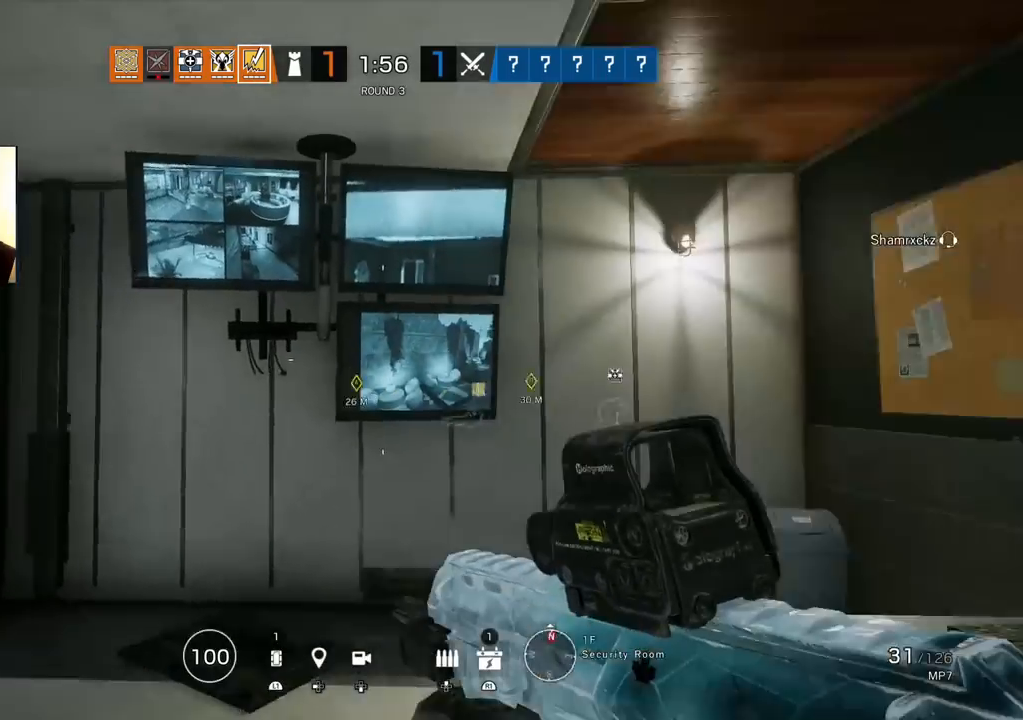
{"buttons": [], "left_stick": "down-left", "right_stick": "center", "events": [[283, "left_stick", "down-left"], [350, "right_stick", "center"]]}
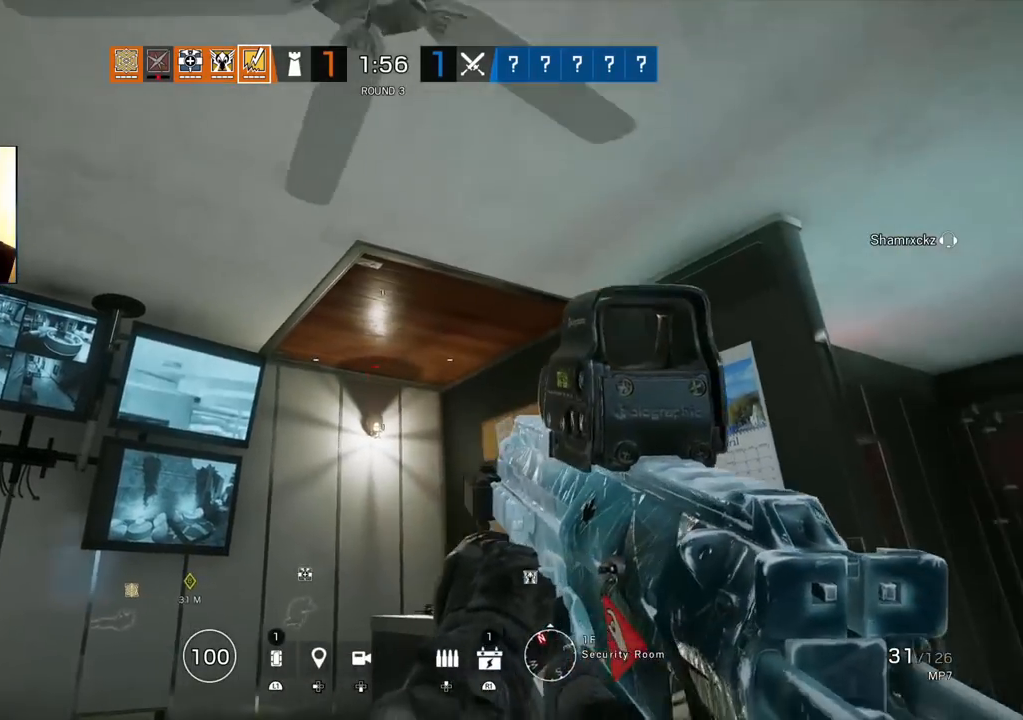
{"buttons": [], "left_stick": "down-left", "right_stick": "center", "events": [[300, "right_stick", "down-right"], [483, "right_stick", "center"]]}
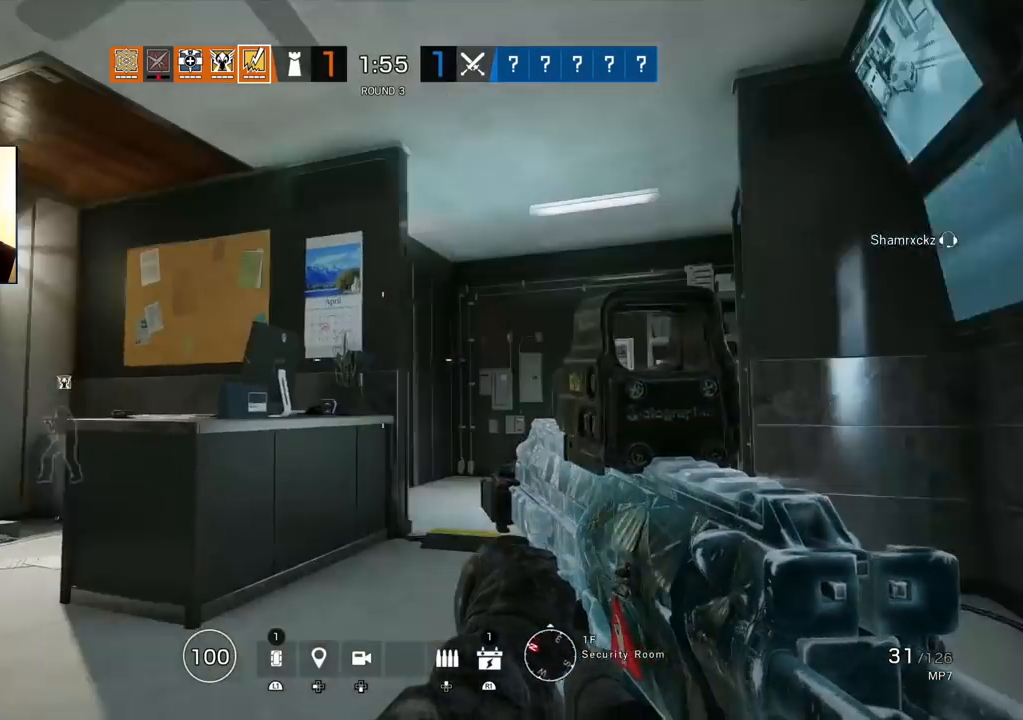
{"buttons": [], "left_stick": "up", "right_stick": "center", "events": [[33, "left_stick", "center"], [117, "left_stick", "up"], [167, "L3", "down"], [267, "L3", "up"], [333, "L3", "down"], [467, "L3", "up"]]}
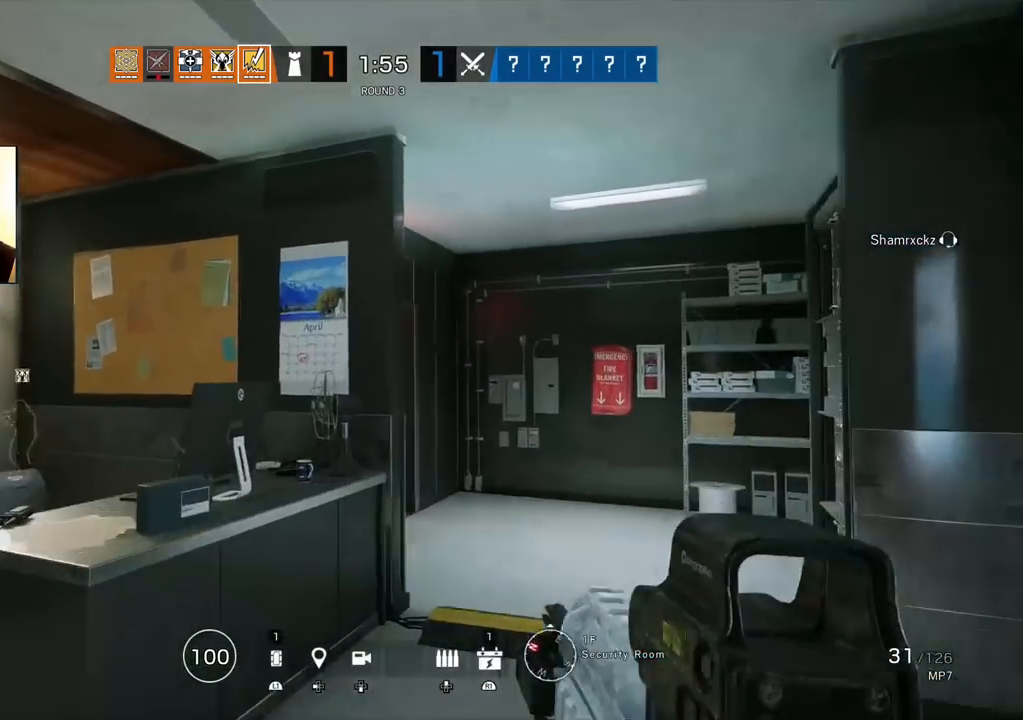
{"buttons": [], "left_stick": "up", "right_stick": "center", "events": [[333, "L3", "down"], [467, "L3", "up"]]}
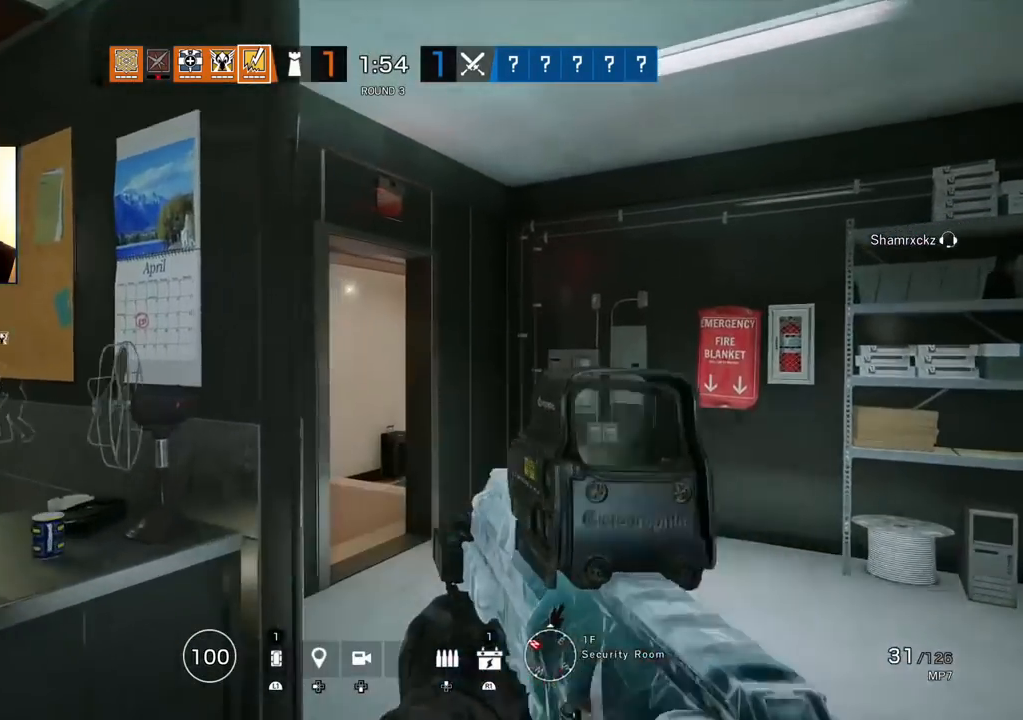
{"buttons": [], "left_stick": "right", "right_stick": "left", "events": [[33, "L3", "down"], [167, "L3", "up"], [233, "left_stick", "up-right"], [383, "left_stick", "right"], [383, "right_stick", "left"]]}
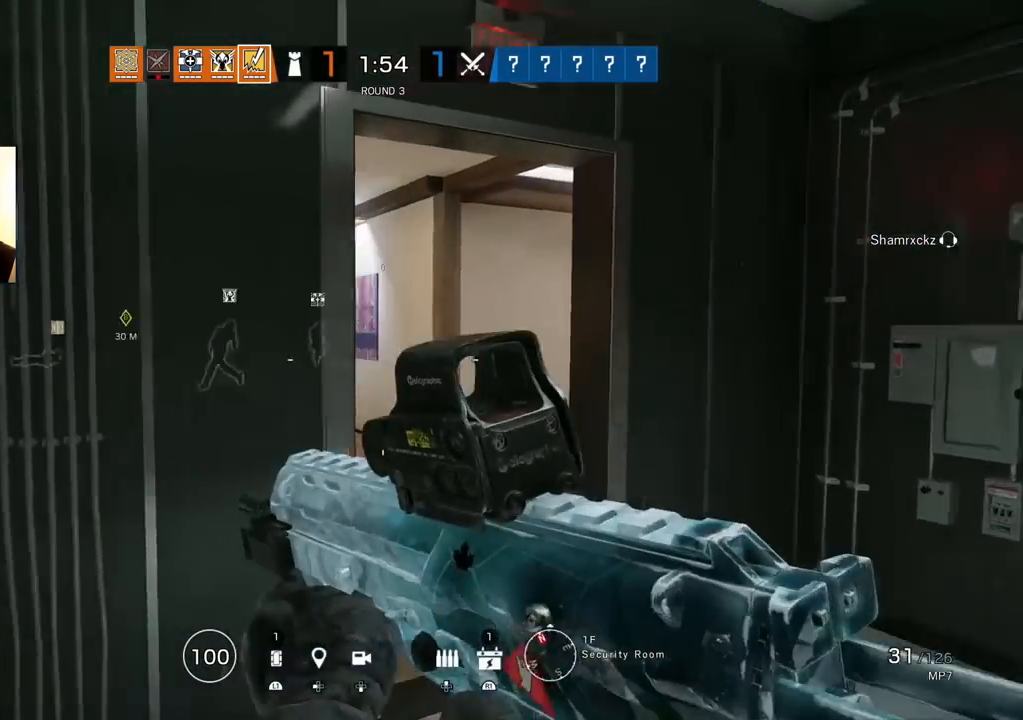
{"buttons": [], "left_stick": "up-right", "right_stick": "center", "events": [[17, "right_stick", "center"], [267, "left_stick", "up-right"]]}
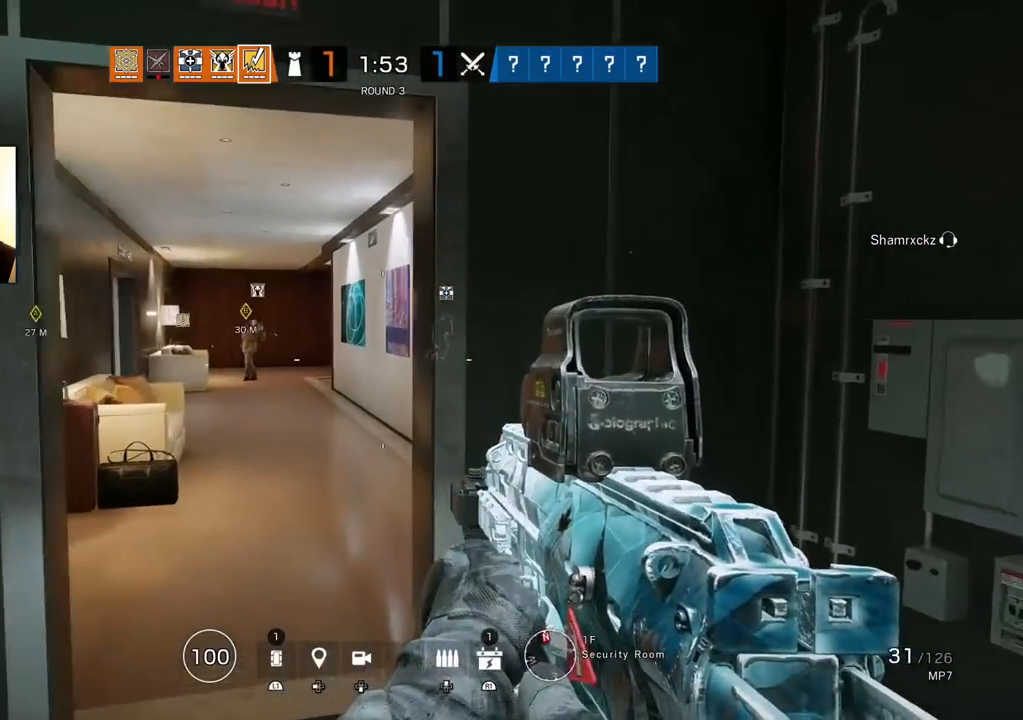
{"buttons": [], "left_stick": "up", "right_stick": "center", "events": [[250, "left_stick", "up"]]}
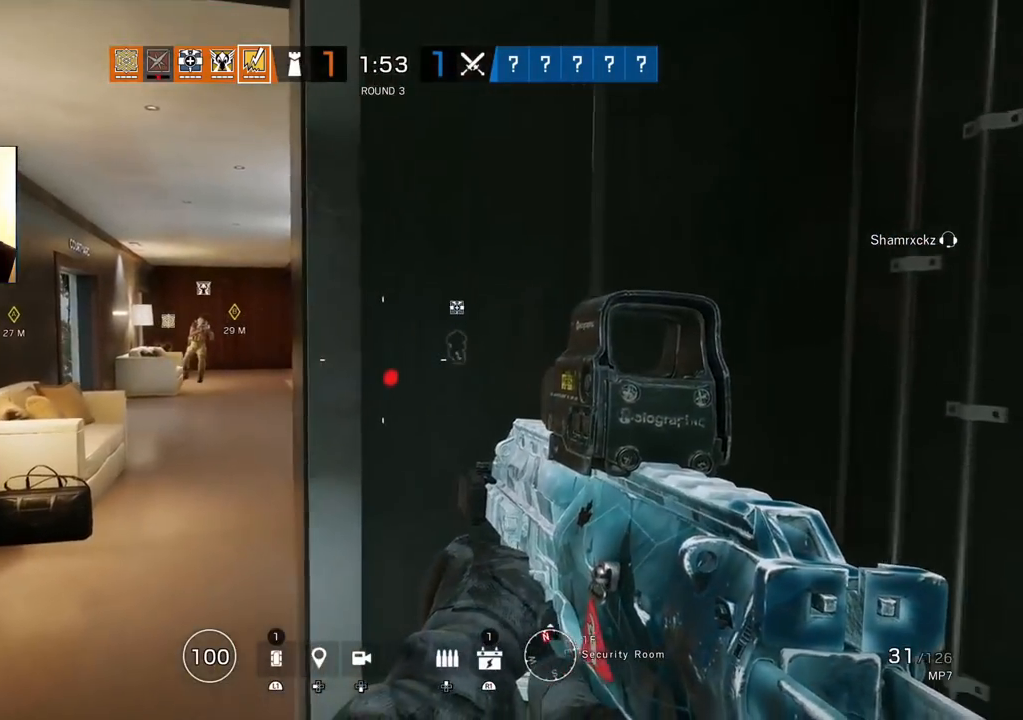
{"buttons": ["L1", "L3"], "left_stick": "up-left", "right_stick": "right", "events": [[383, "left_stick", "up-left"], [383, "right_stick", "right"], [467, "L1", "down"], [467, "L3", "down"]]}
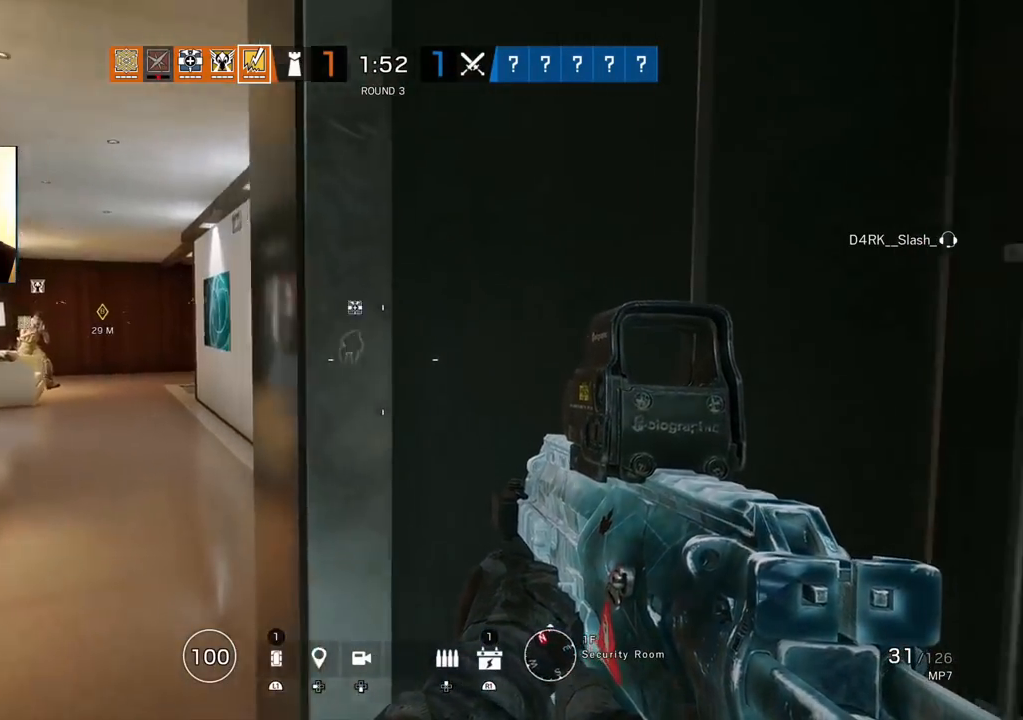
{"buttons": ["L1"], "left_stick": "left", "right_stick": "up-right", "events": [[100, "L3", "up"], [100, "left_stick", "left"], [100, "right_stick", "center"], [183, "right_stick", "up-right"]]}
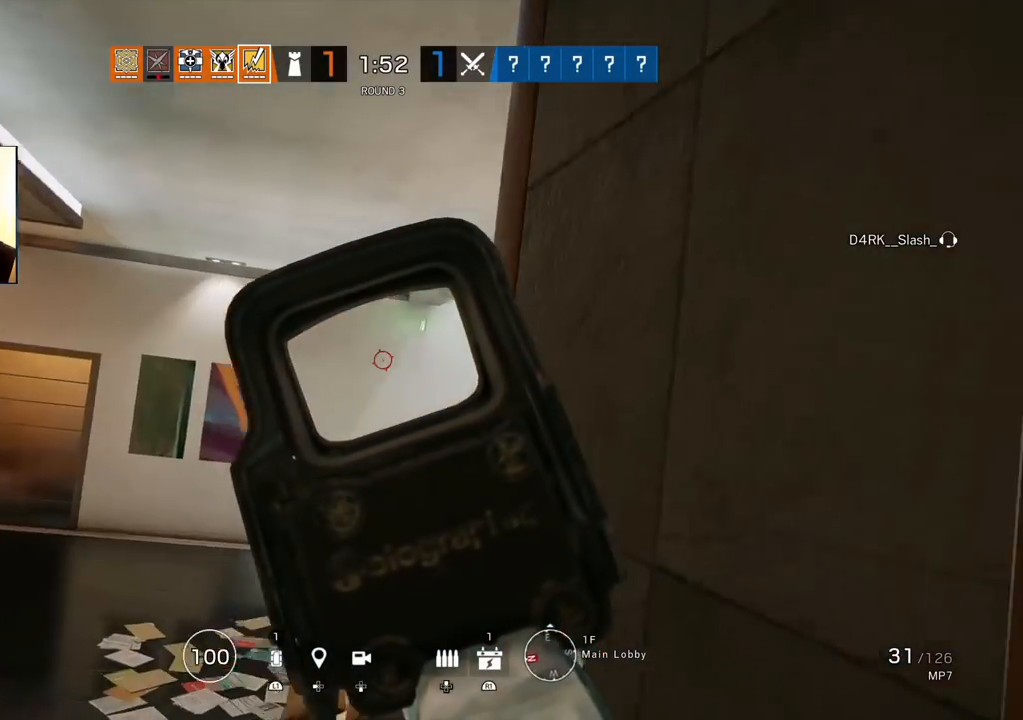
{"buttons": ["L1"], "left_stick": "left", "right_stick": "right", "events": [[433, "right_stick", "right"]]}
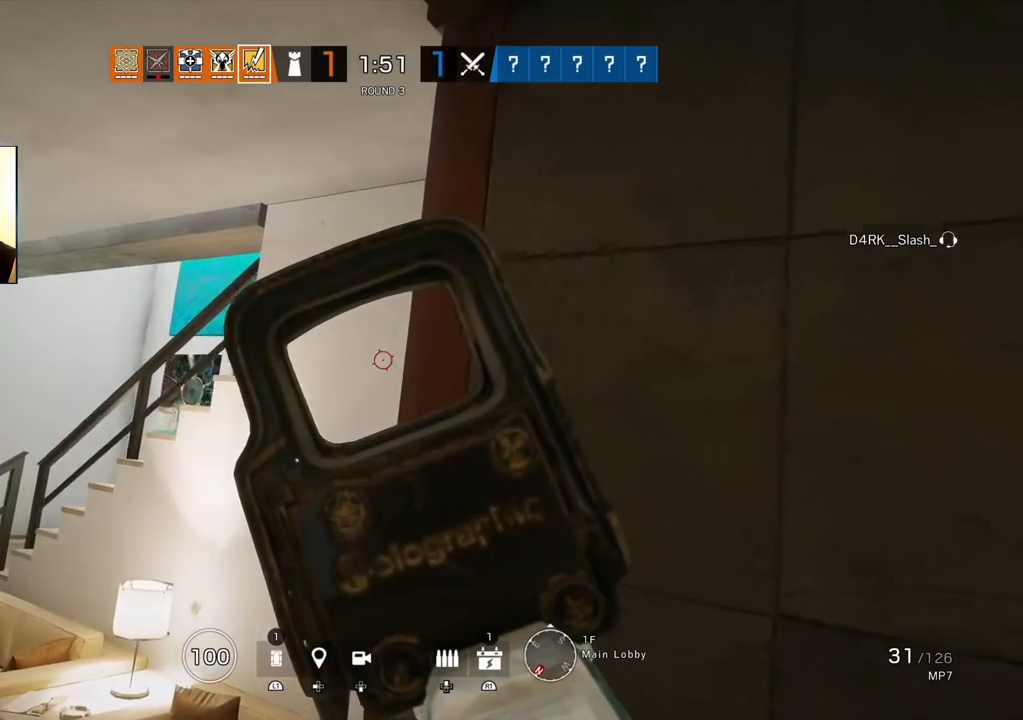
{"buttons": ["L1"], "left_stick": "left", "right_stick": "center", "events": [[67, "right_stick", "center"]]}
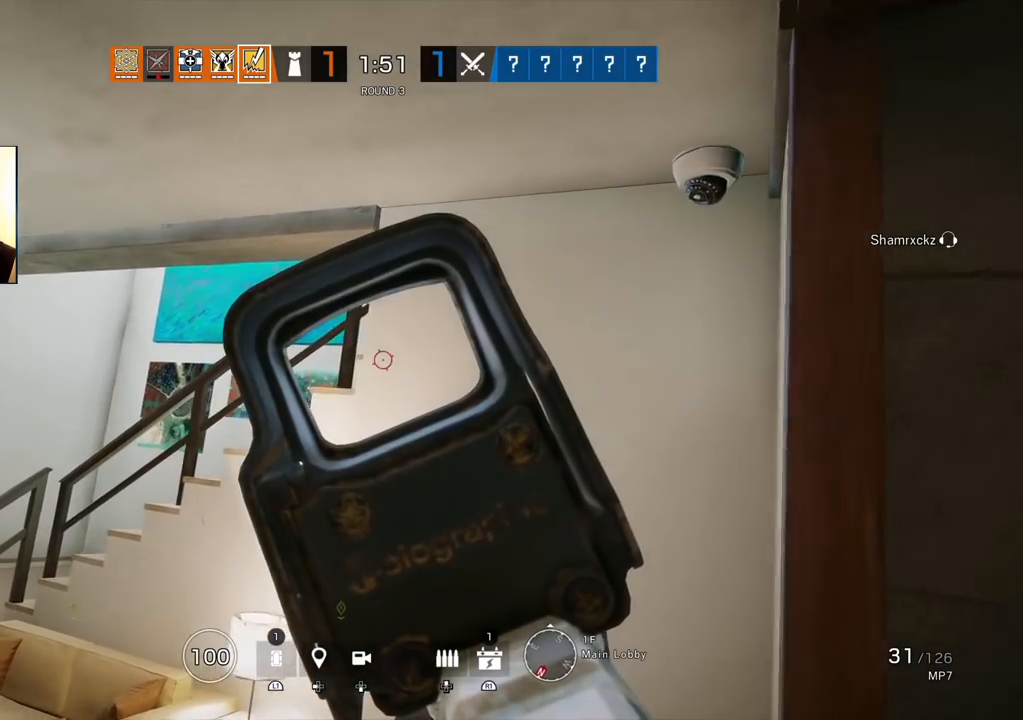
{"buttons": ["L1"], "left_stick": "left", "right_stick": "up-right", "events": [[150, "right_stick", "up-right"]]}
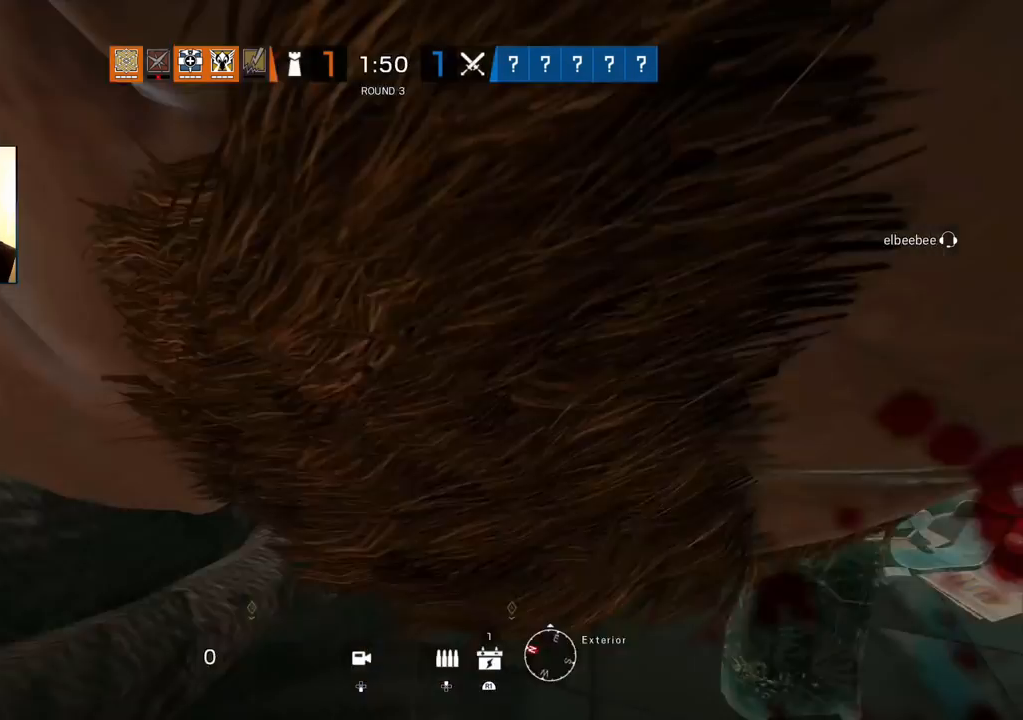
{"buttons": [], "left_stick": "center", "right_stick": "center", "events": [[17, "L1", "up"], [67, "right_stick", "center"], [117, "right_stick", "right"], [333, "right_stick", "center"], [433, "left_stick", "center"]]}
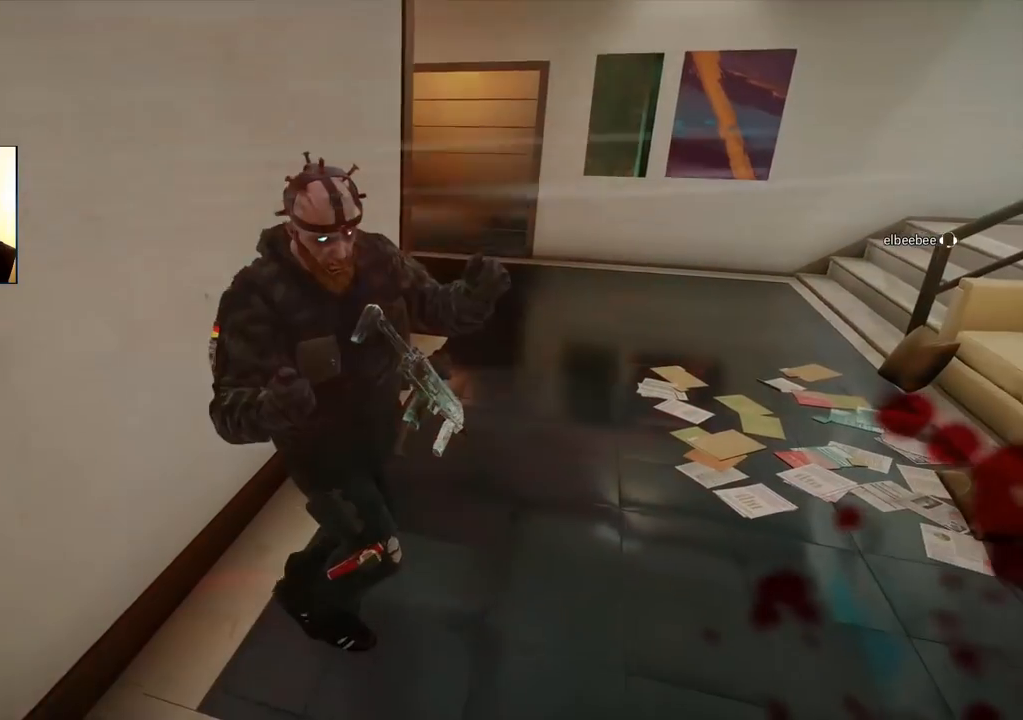
{"buttons": [], "left_stick": "center", "right_stick": "center", "events": []}
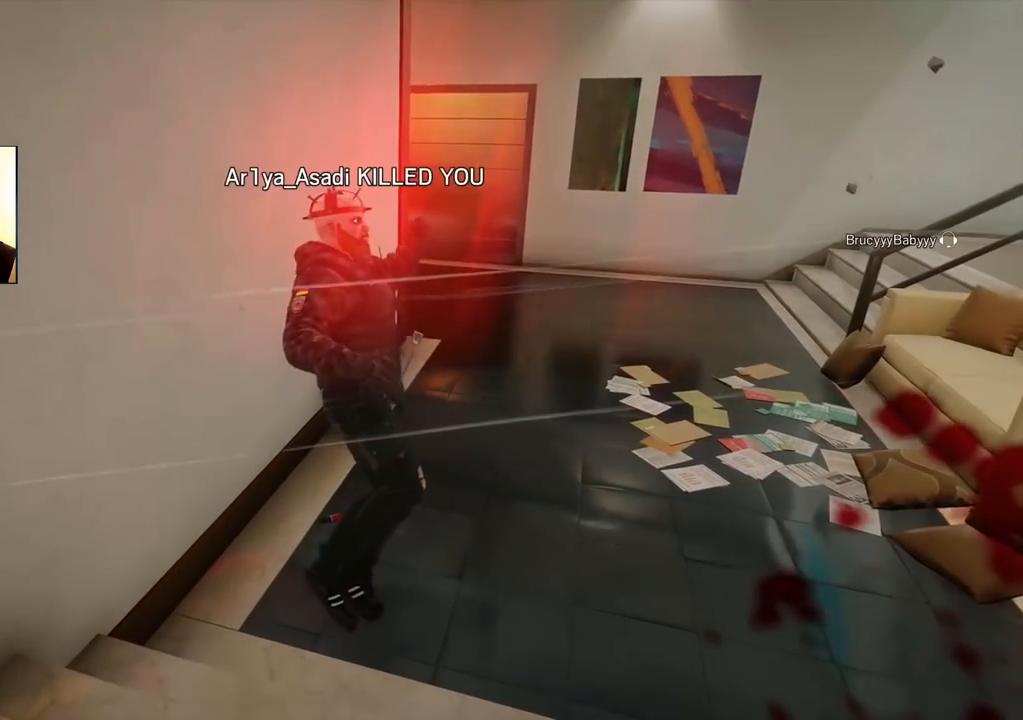
{"buttons": [], "left_stick": "center", "right_stick": "center", "events": []}
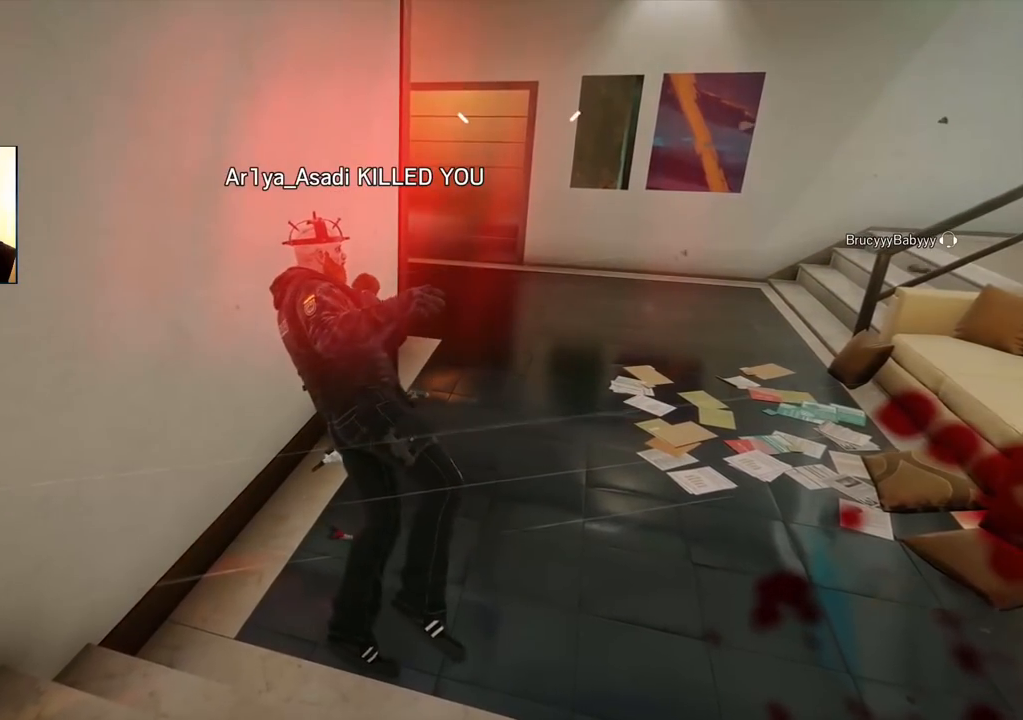
{"buttons": [], "left_stick": "center", "right_stick": "center", "events": []}
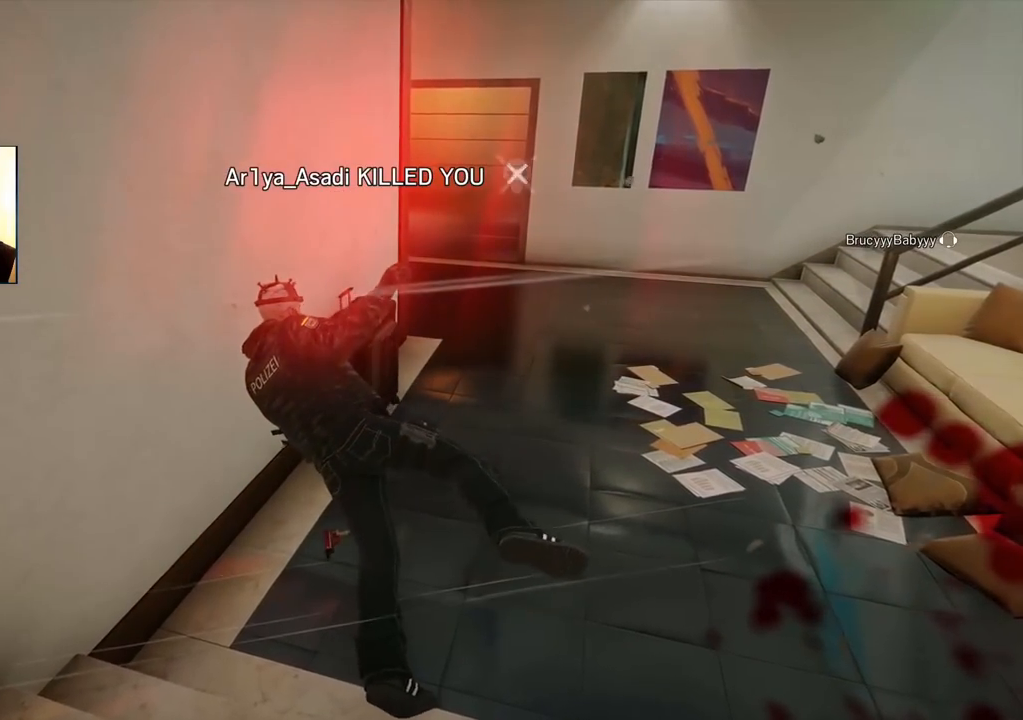
{"buttons": [], "left_stick": "center", "right_stick": "center", "events": []}